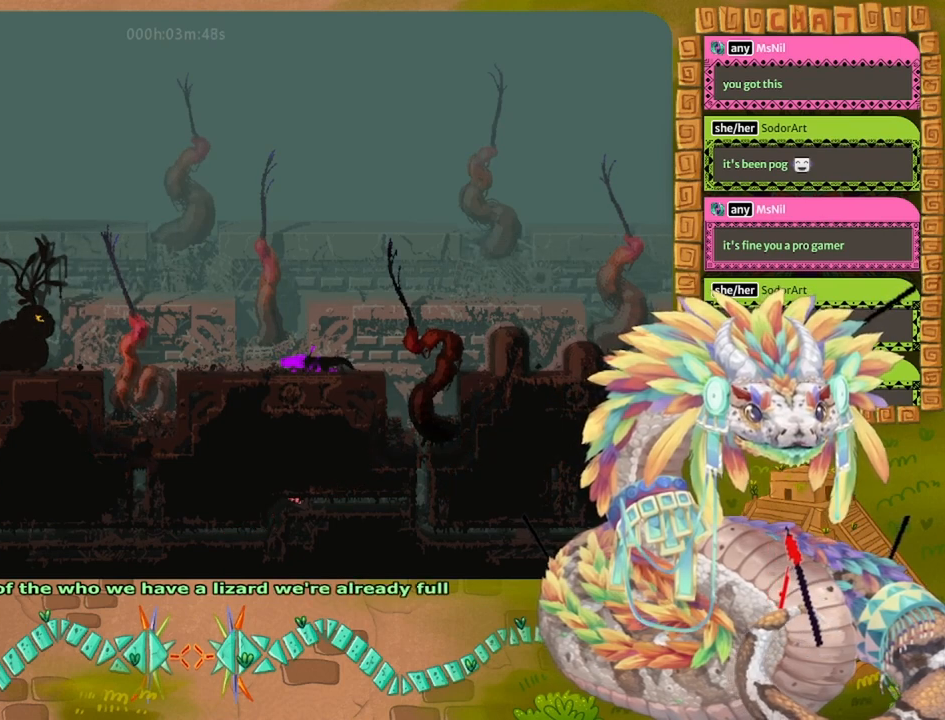
Gameplay with keyboard and mouse; each line is a JSON object with the keys held at the frame after it. "events" lists presses ("down") and releases ("up") of "down", "grab", "jump", "left", "right", "spin", "throw" and "up" between this image and that frame as [ms after this image, input, new state], when the widget could be followed in between. No other keys are recorded. Mouse buttons are not recorded. Key names are as the overlay labels them; some are game actions (e.g. jump) rather than physical keys. Not read: mouse_move.
{"keys": ["right"], "events": [[67, "jump", "up"]]}
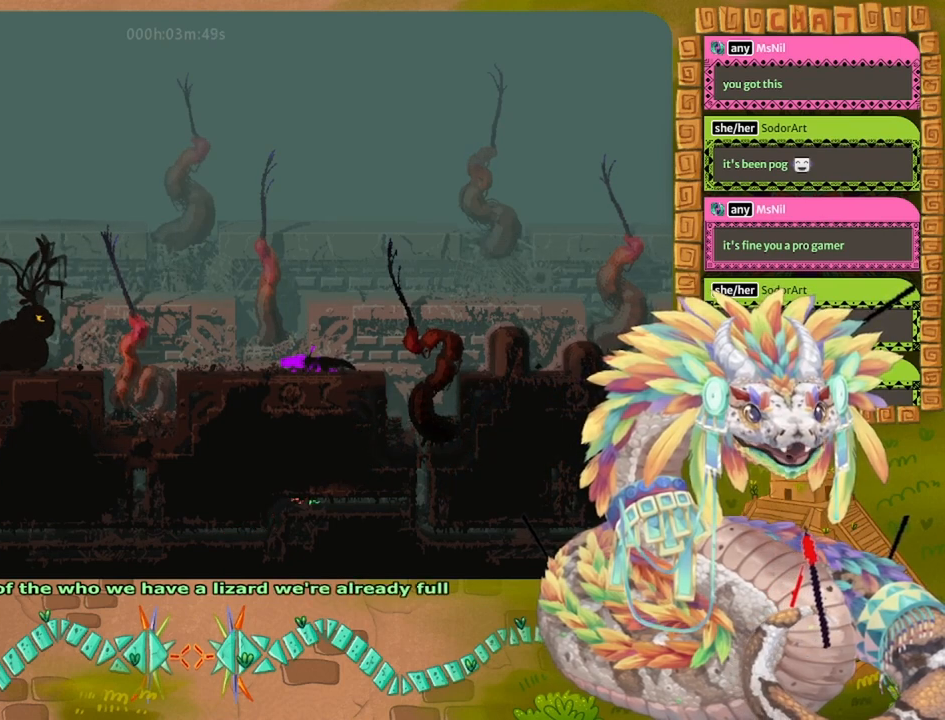
{"keys": ["right"], "events": []}
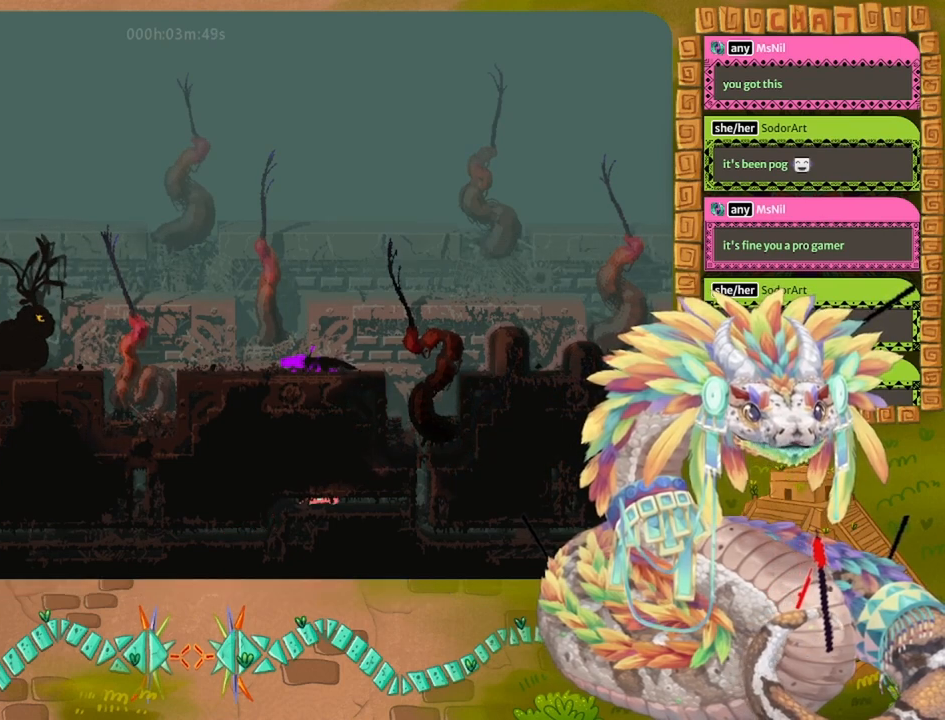
{"keys": ["right"], "events": []}
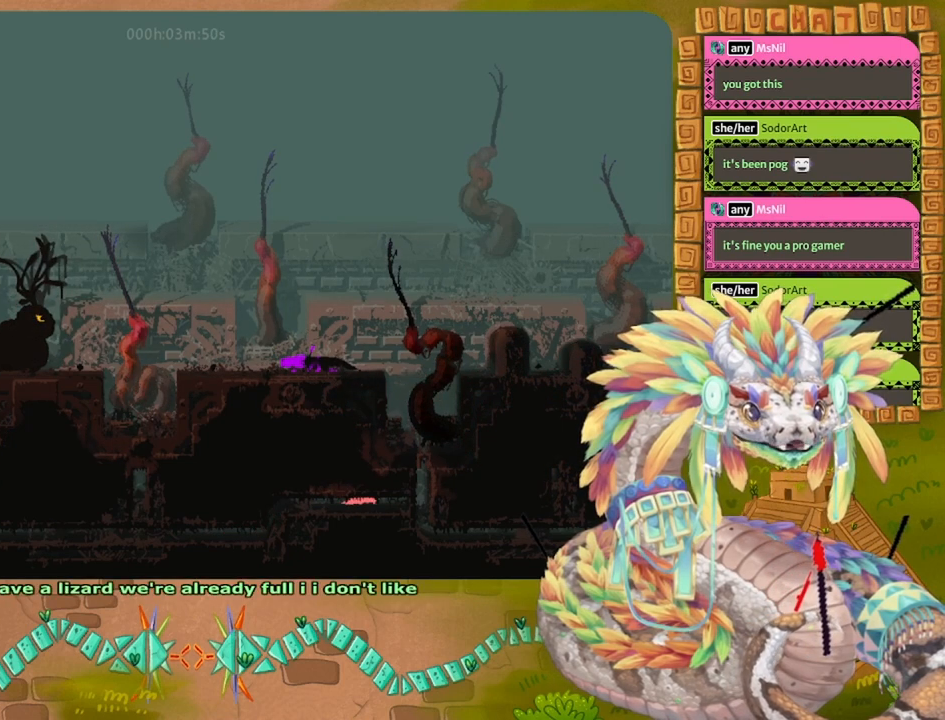
{"keys": ["right"], "events": []}
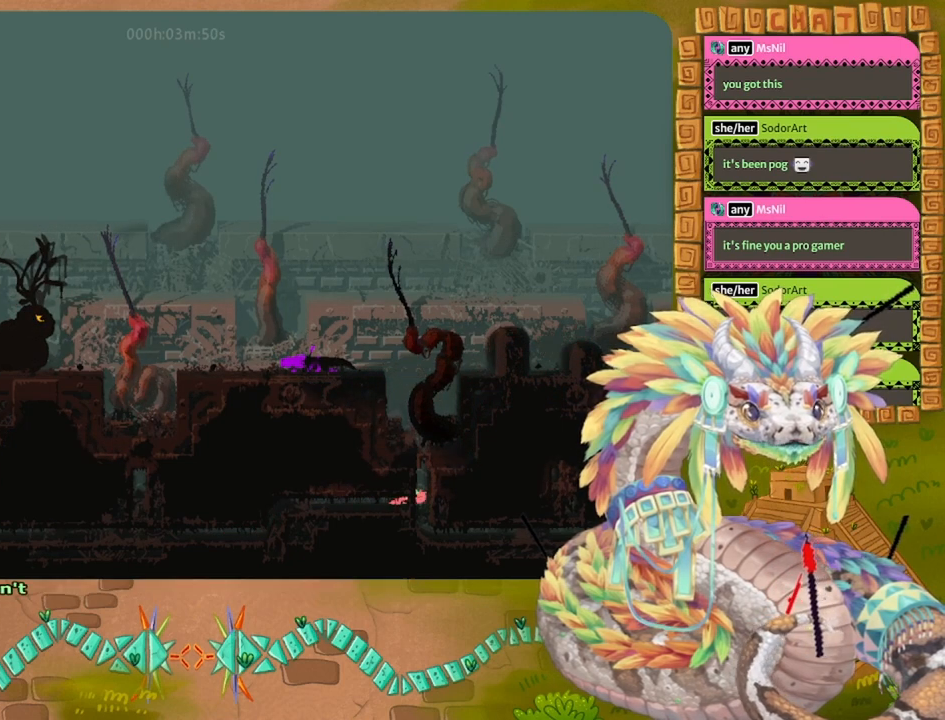
{"keys": ["down"], "events": [[67, "down", "down"], [133, "right", "up"]]}
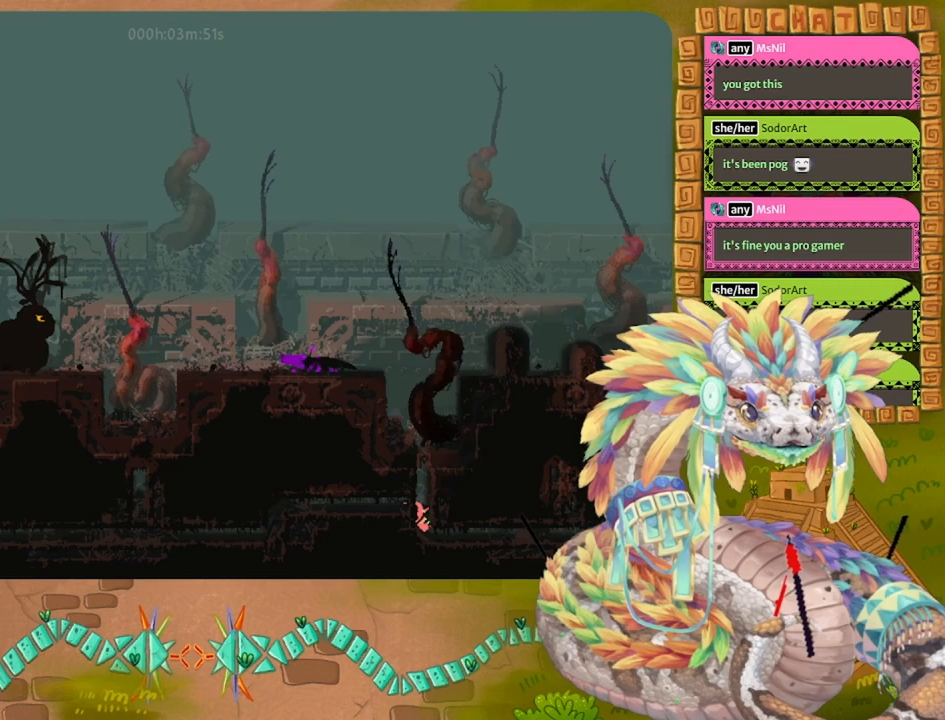
{"keys": ["right"], "events": [[67, "right", "down"], [167, "down", "up"]]}
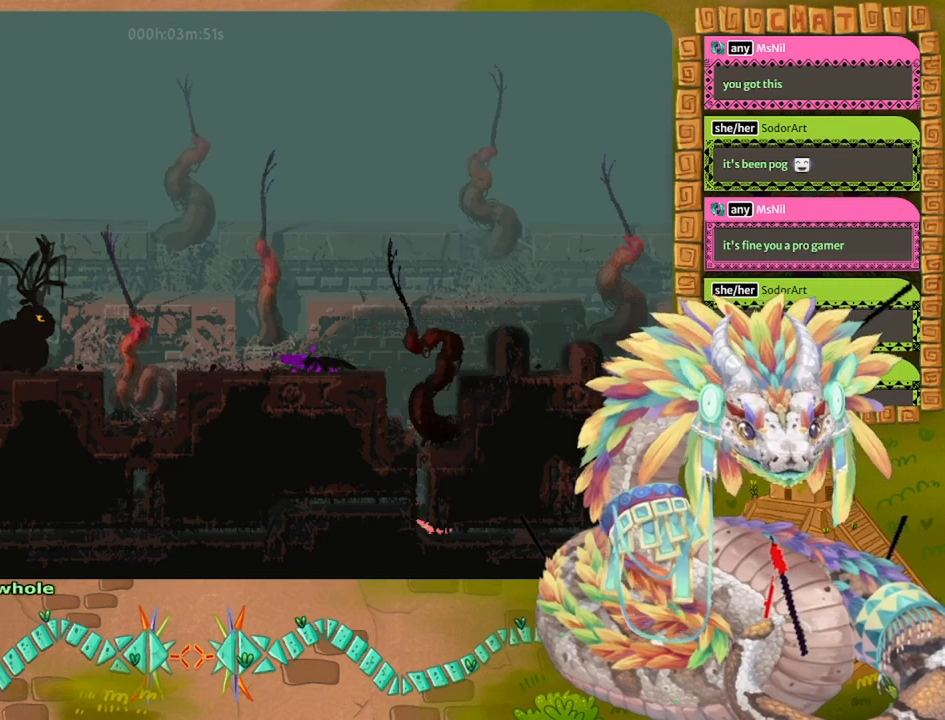
{"keys": ["right"], "events": []}
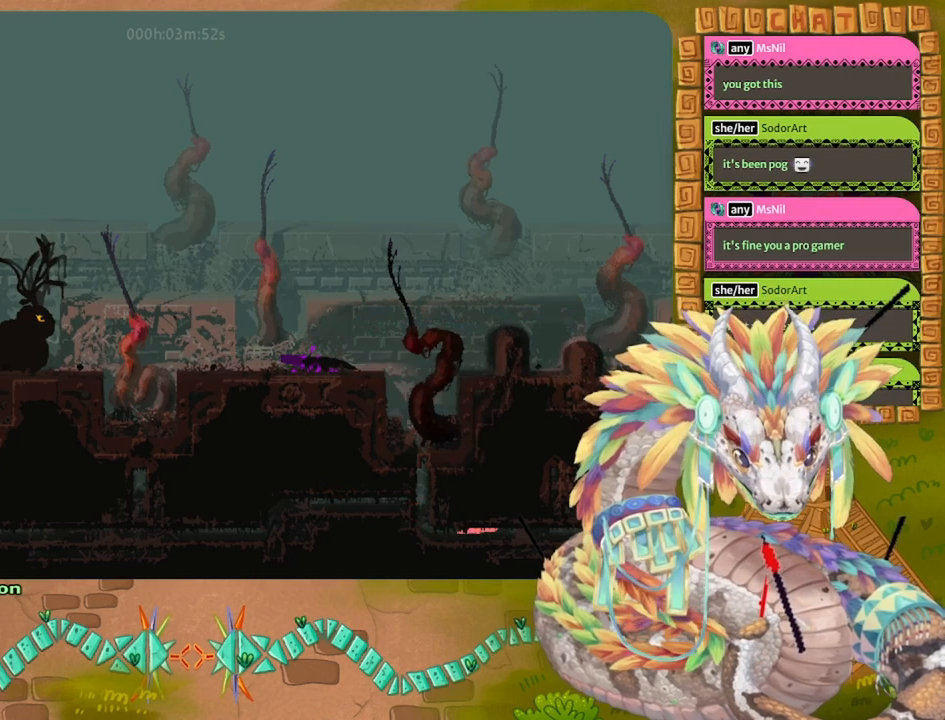
{"keys": ["right"], "events": []}
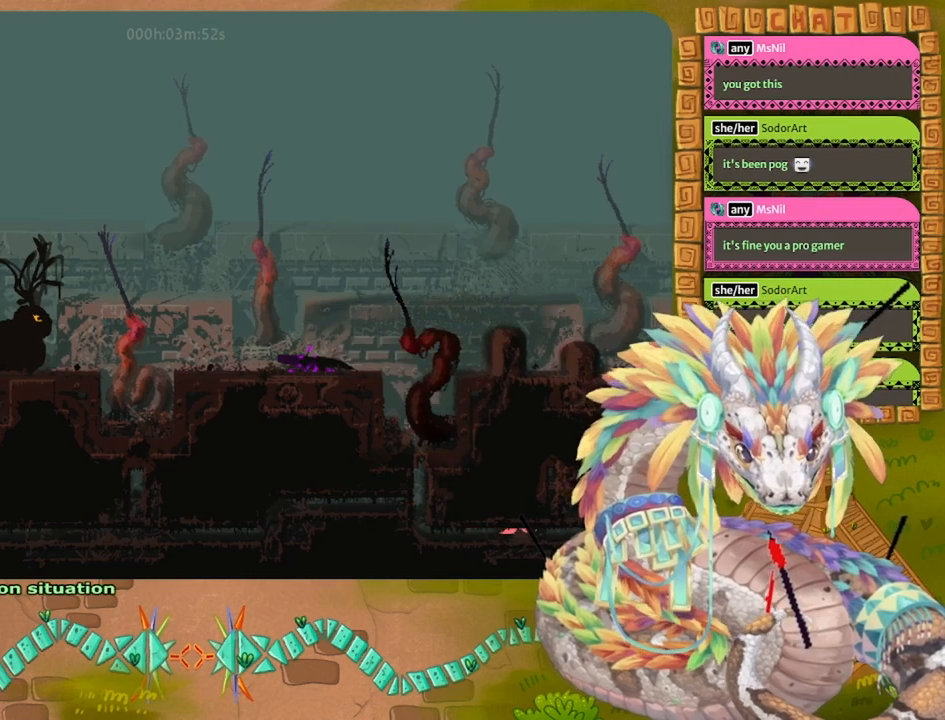
{"keys": ["right"], "events": []}
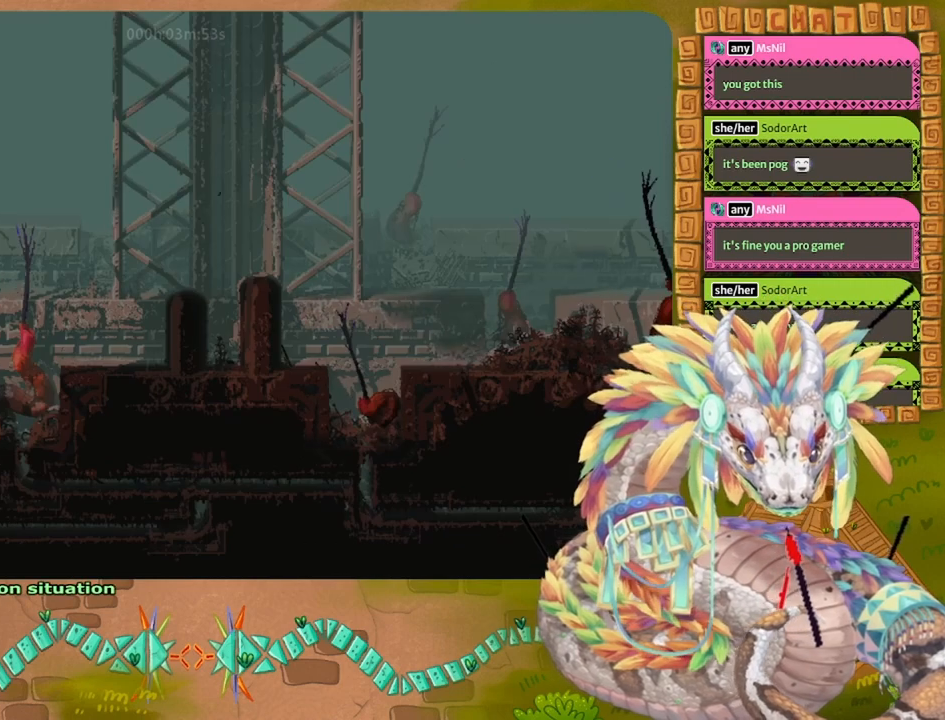
{"keys": ["right"], "events": []}
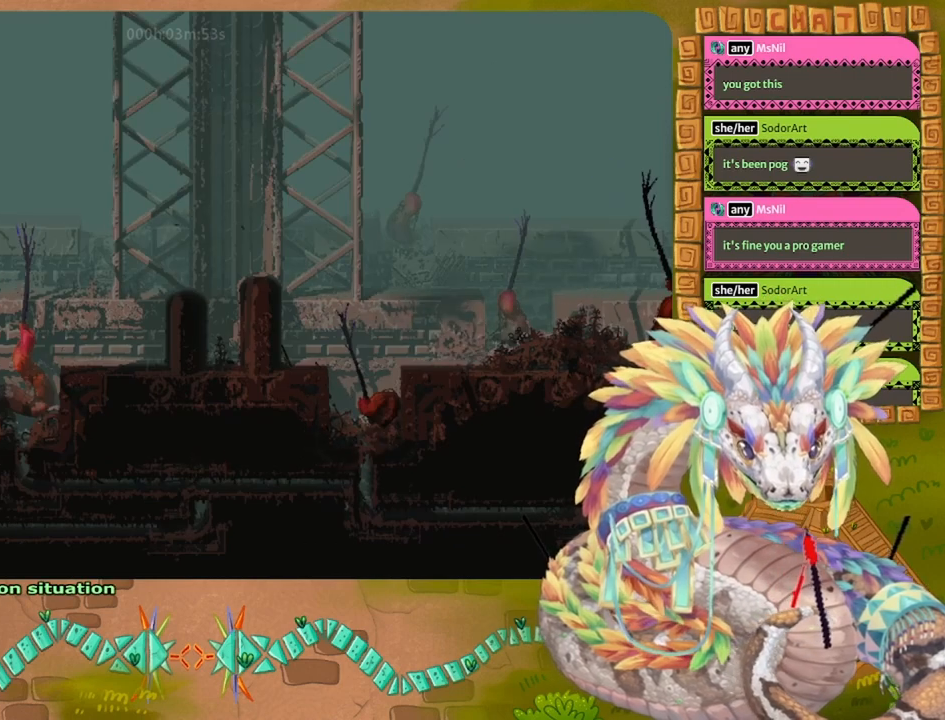
{"keys": ["right"], "events": []}
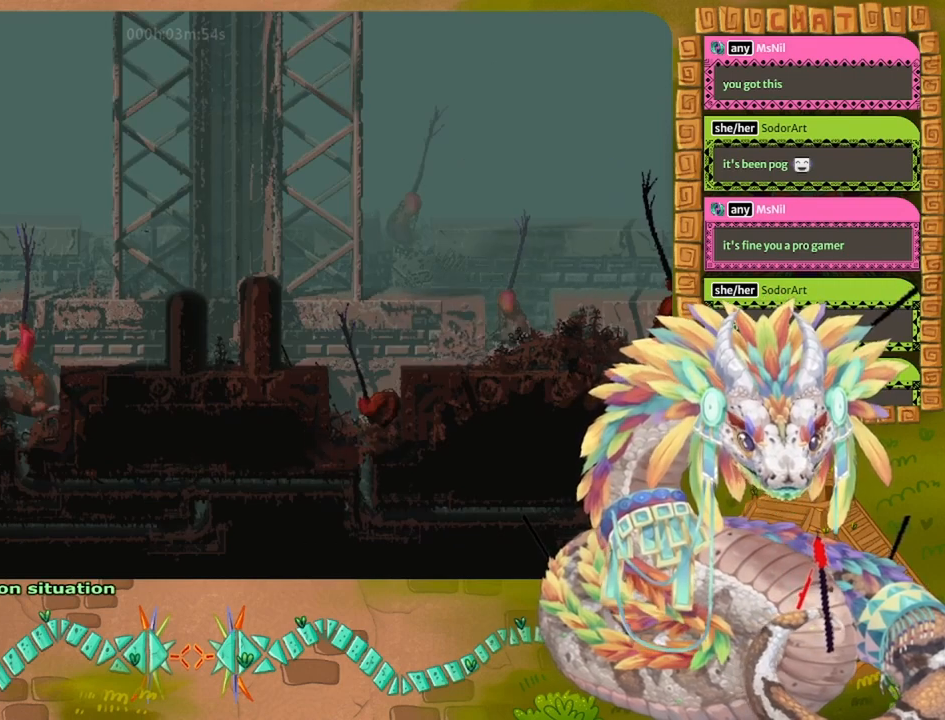
{"keys": ["right"], "events": []}
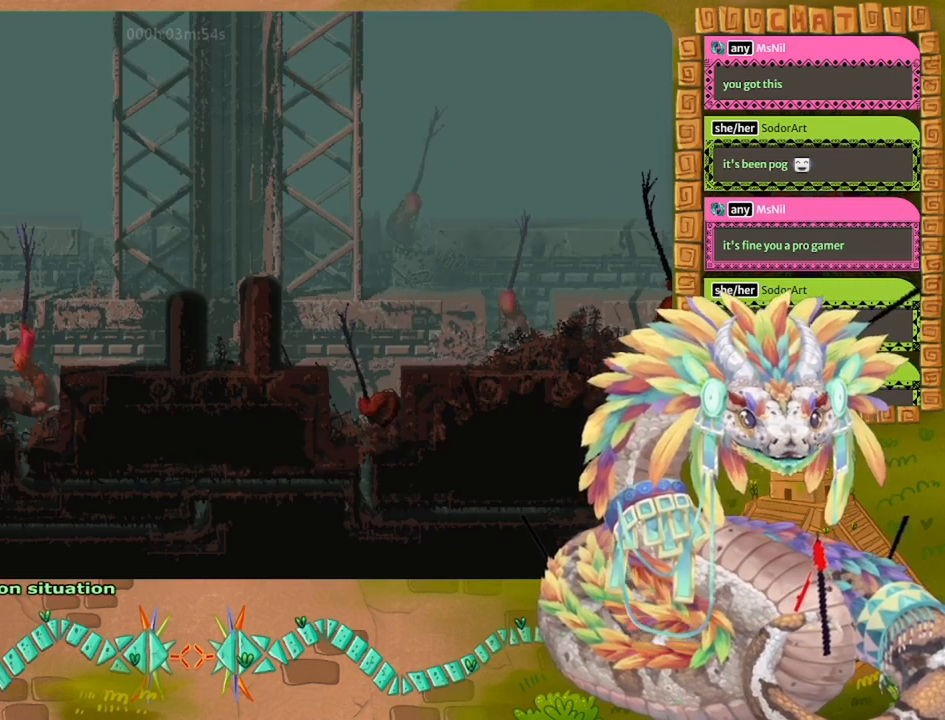
{"keys": ["right"], "events": []}
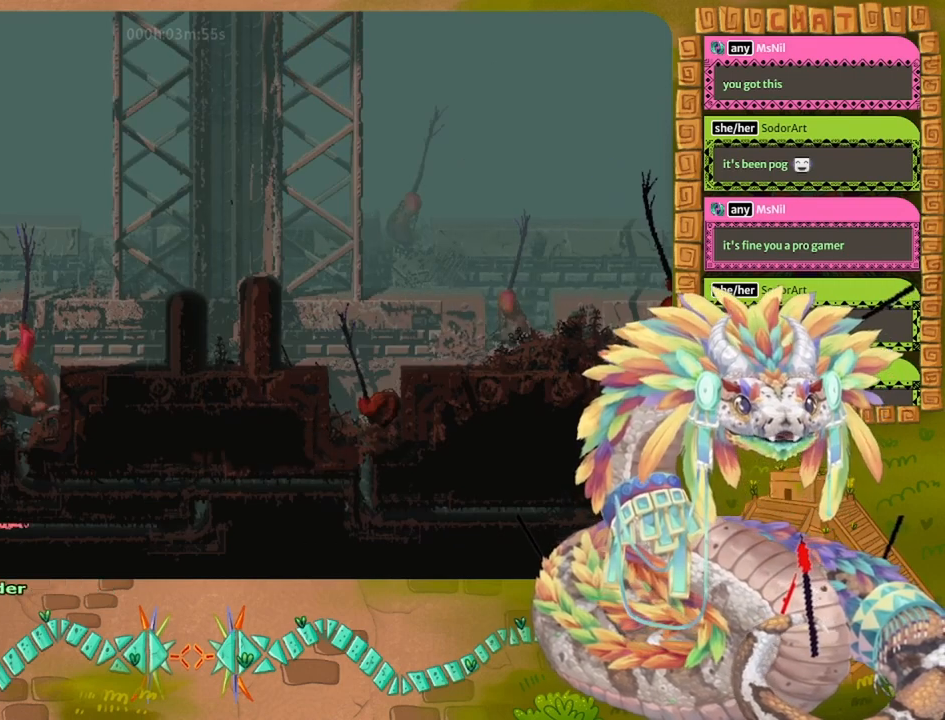
{"keys": ["right"], "events": []}
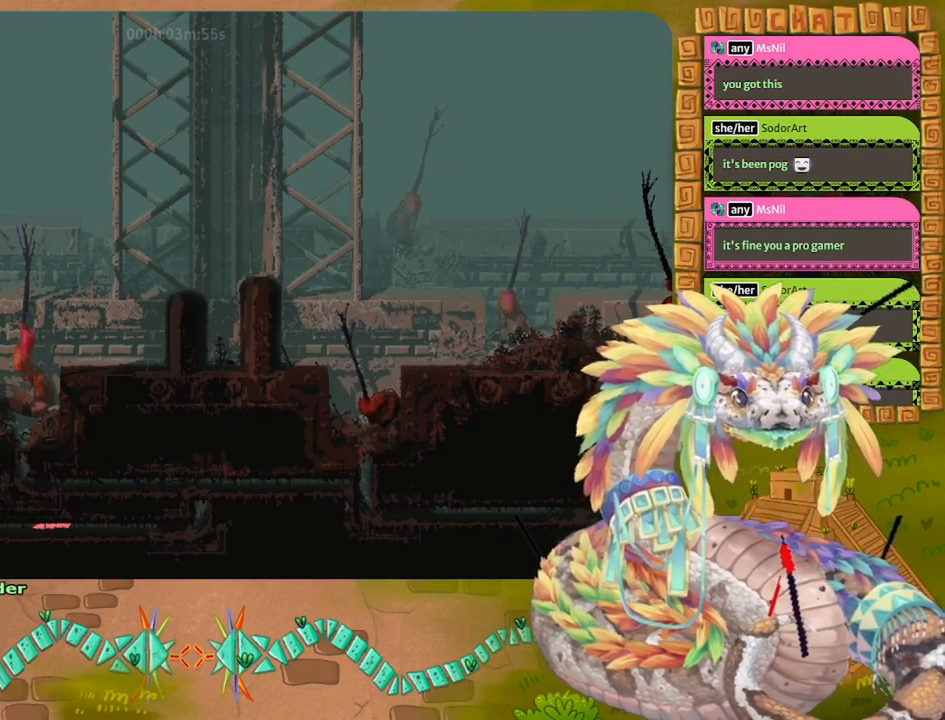
{"keys": ["right"], "events": []}
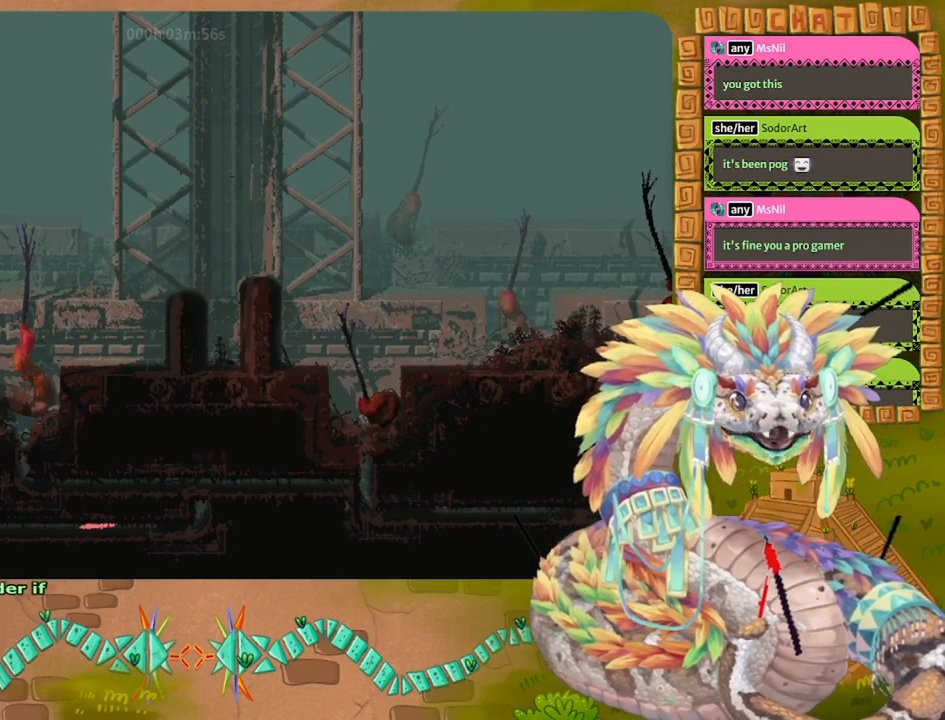
{"keys": ["right"], "events": []}
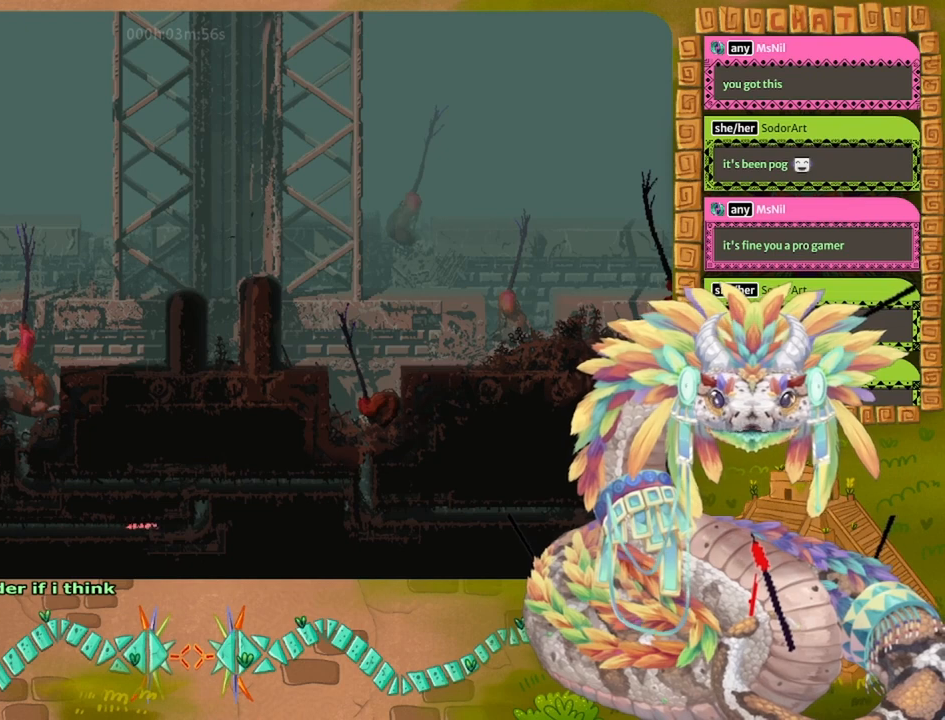
{"keys": ["right"], "events": []}
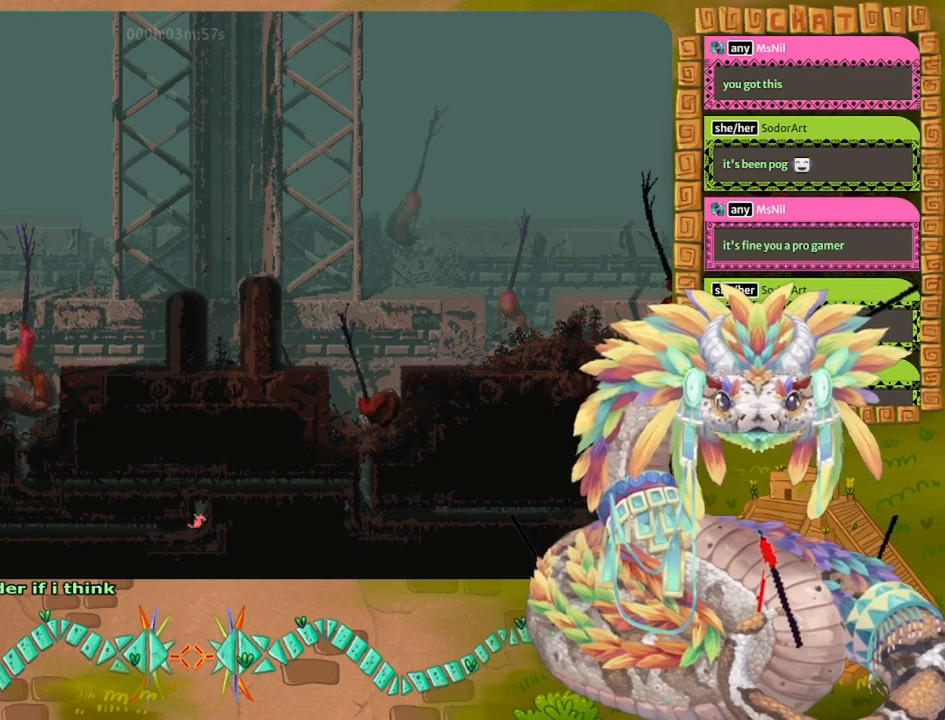
{"keys": ["up"], "events": [[33, "up", "down"], [167, "right", "up"]]}
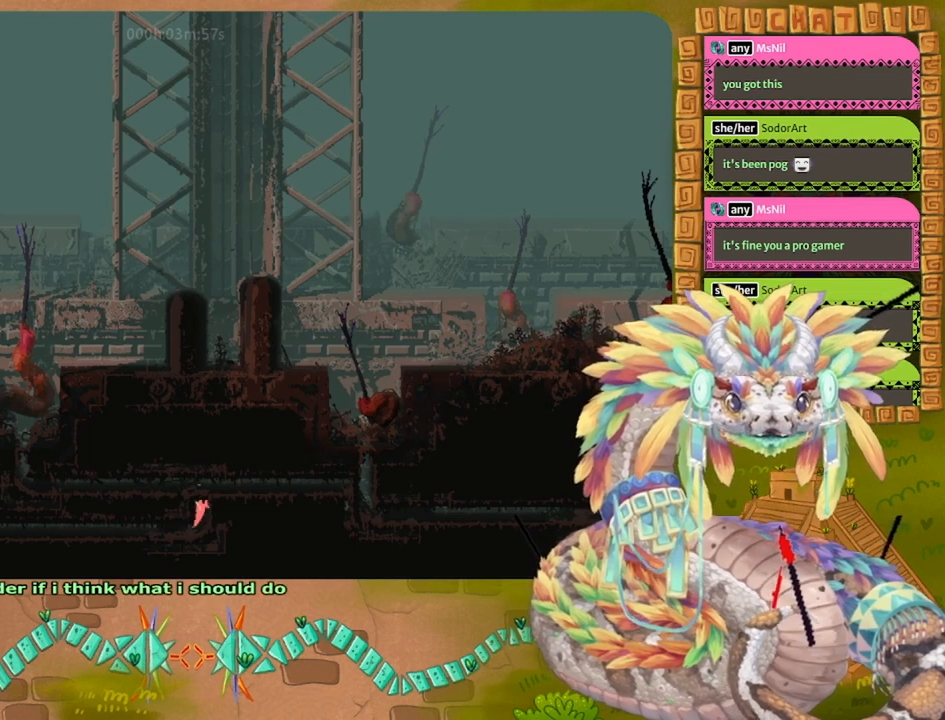
{"keys": ["right"], "events": [[267, "right", "down"], [333, "up", "up"]]}
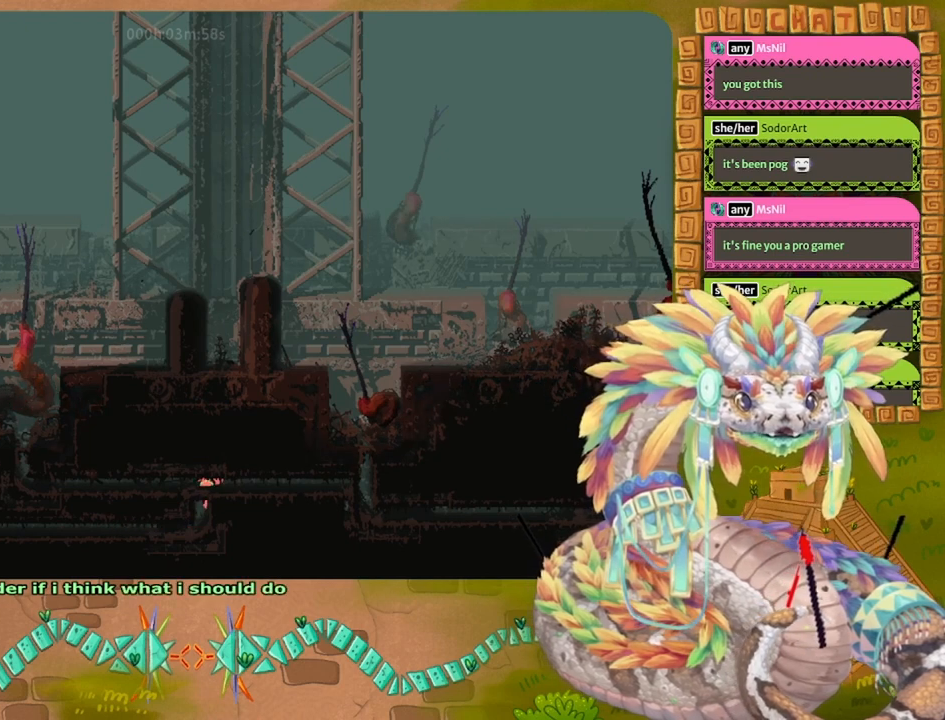
{"keys": ["right"], "events": []}
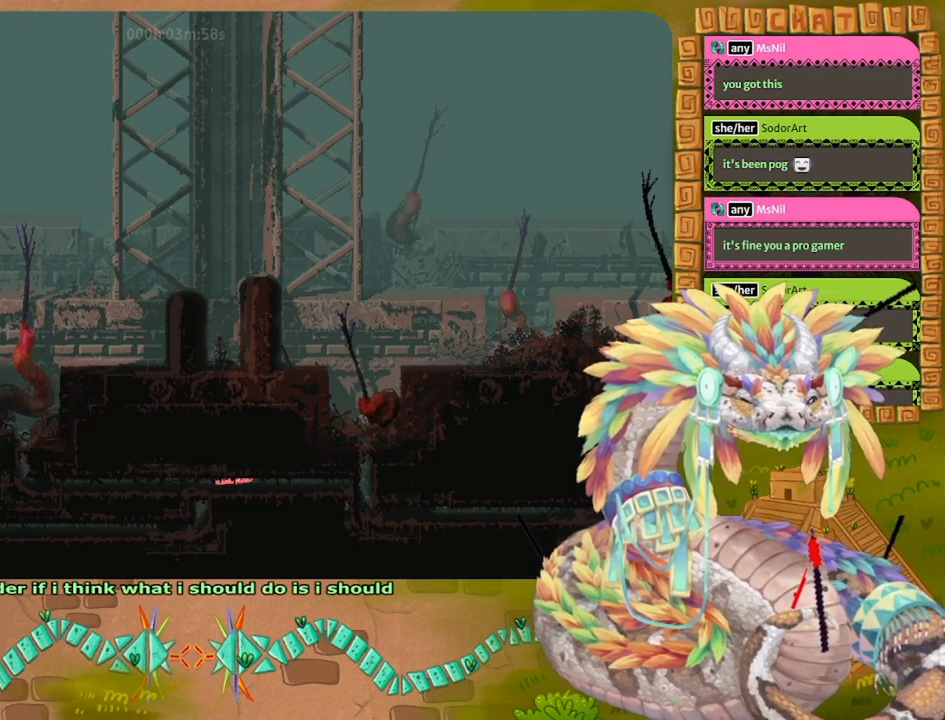
{"keys": ["right"], "events": []}
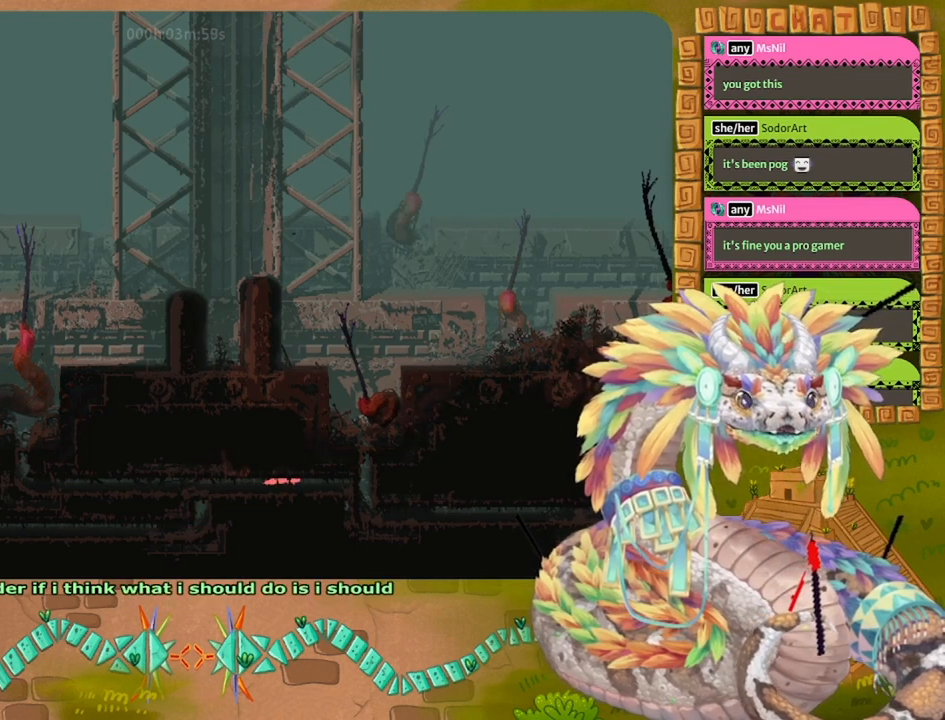
{"keys": ["right"], "events": []}
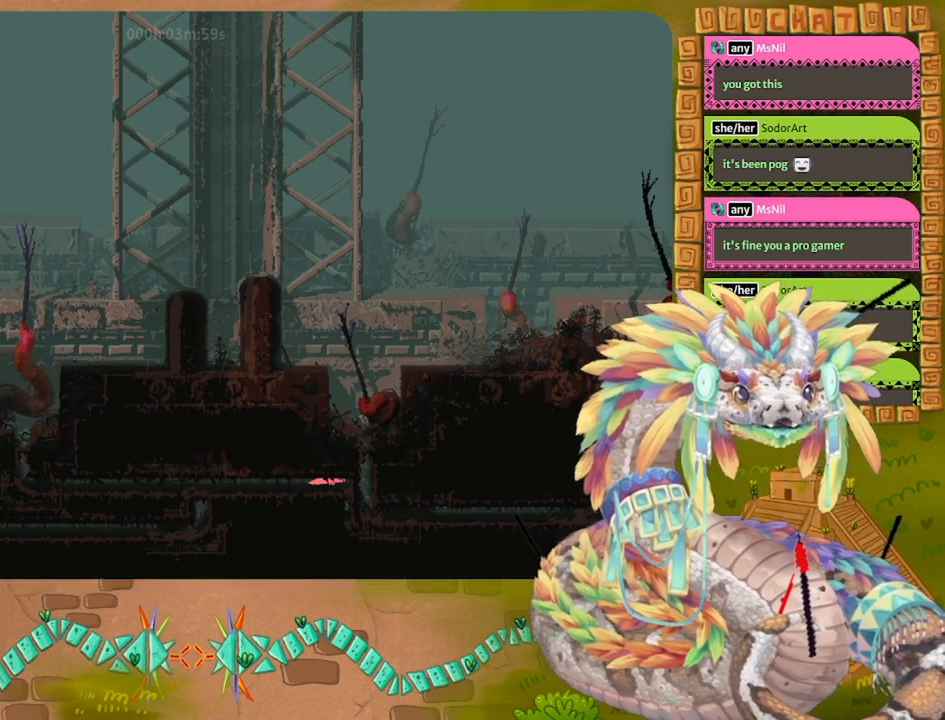
{"keys": ["down"], "events": [[233, "down", "down"], [367, "right", "up"]]}
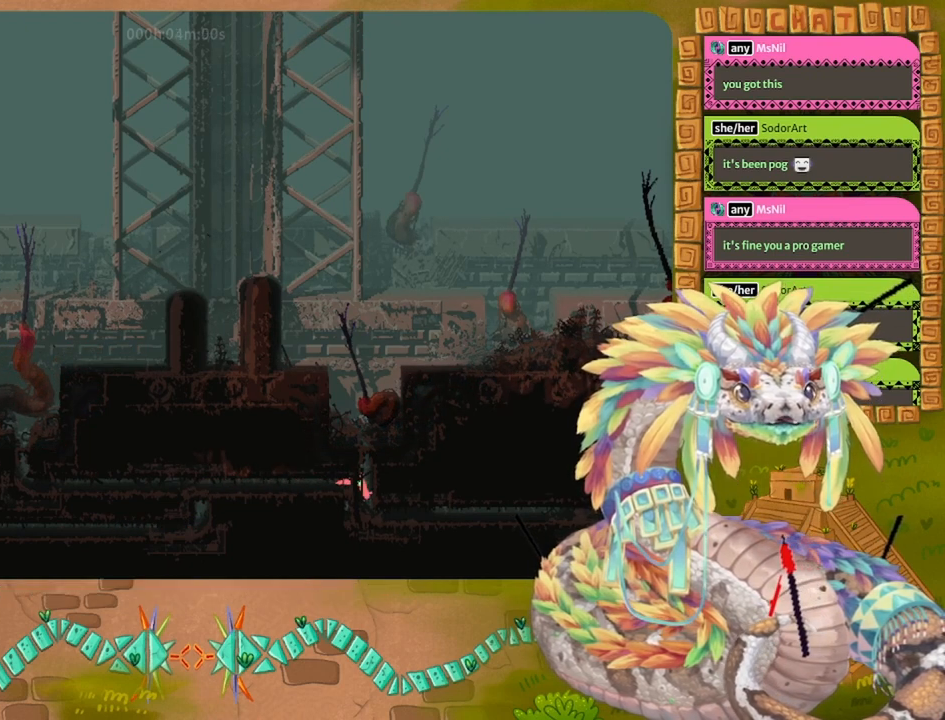
{"keys": ["right"], "events": [[333, "right", "down"], [433, "down", "up"]]}
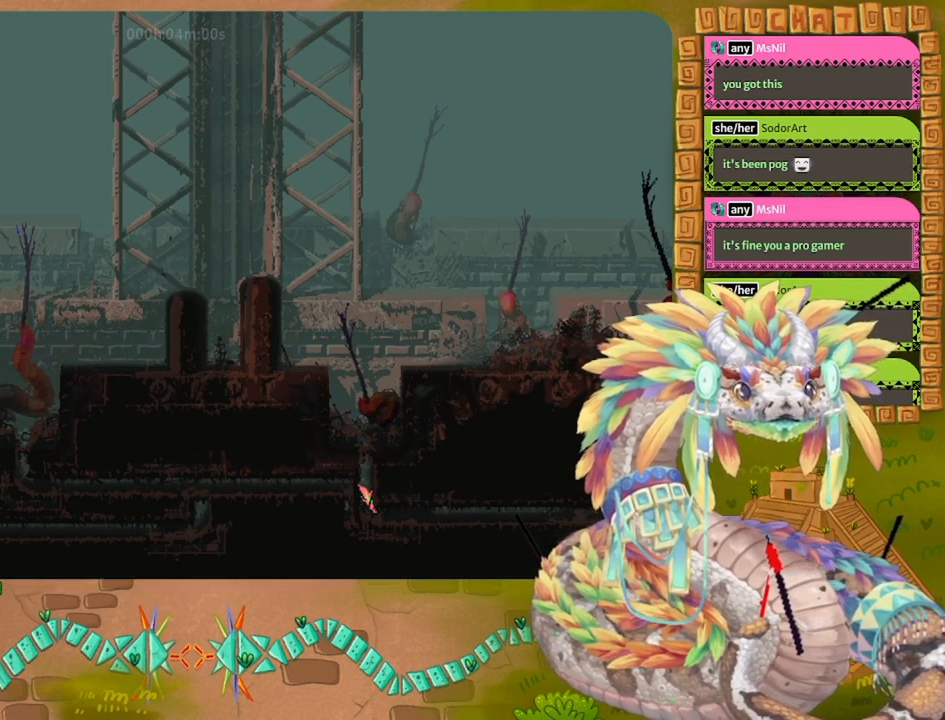
{"keys": ["right"], "events": []}
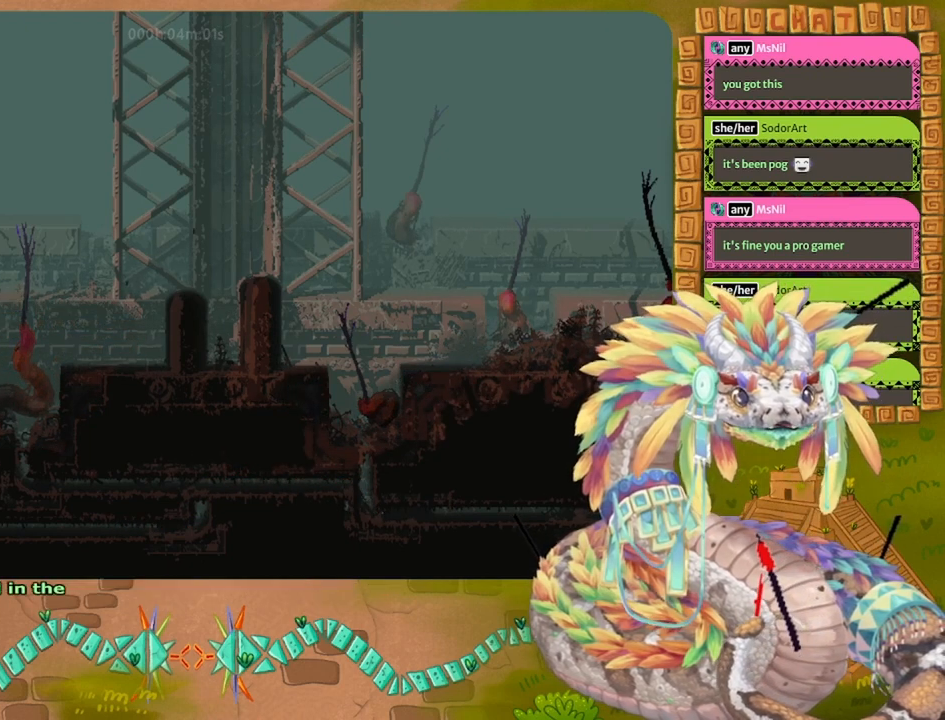
{"keys": ["right"], "events": []}
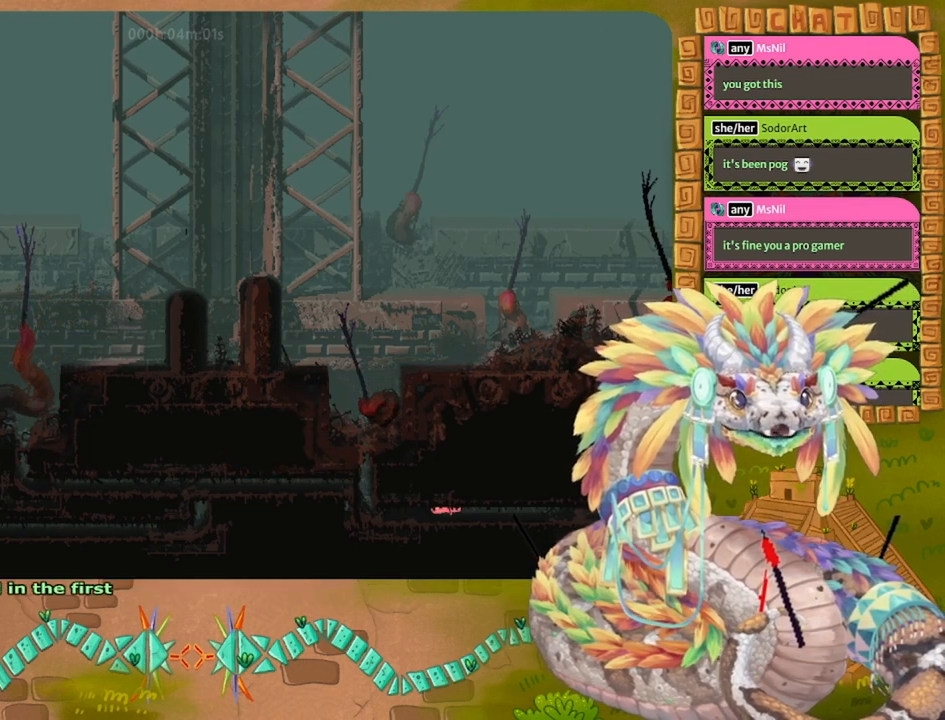
{"keys": ["right"], "events": []}
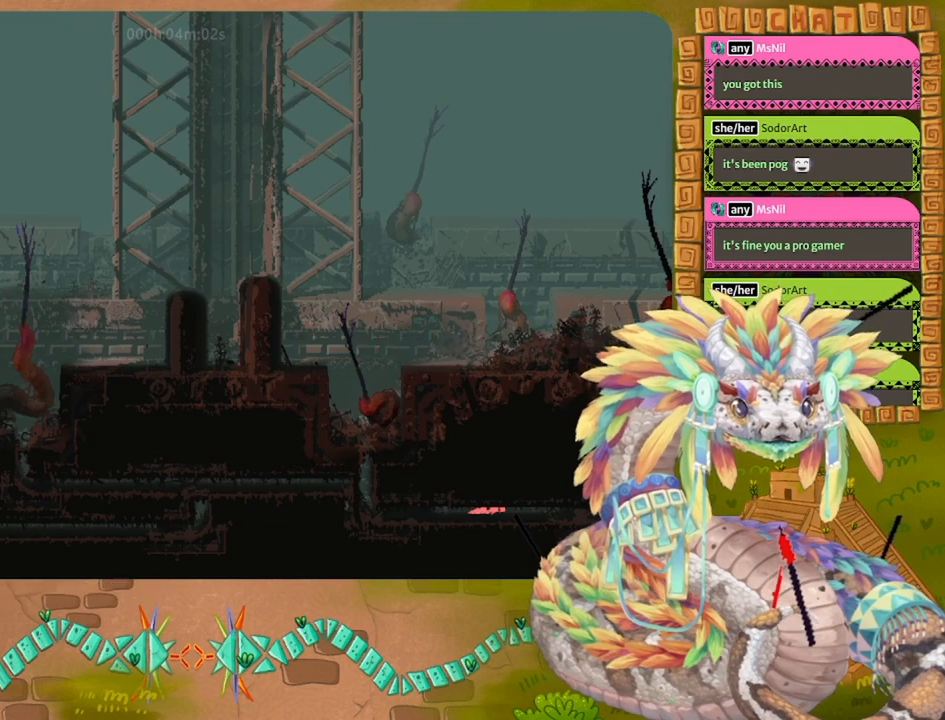
{"keys": ["right"], "events": []}
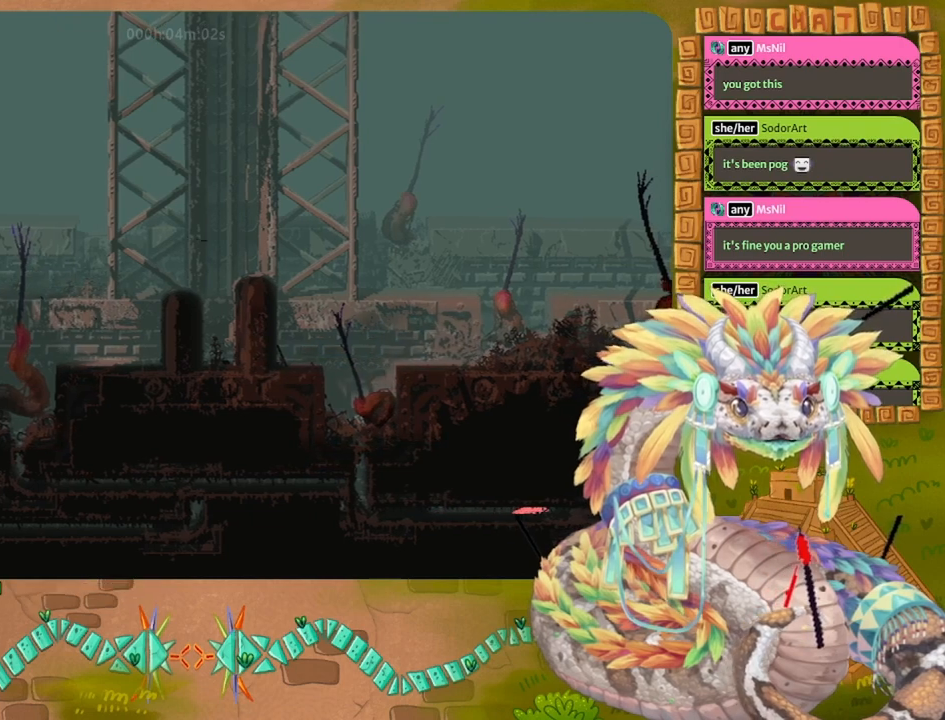
{"keys": ["right"], "events": []}